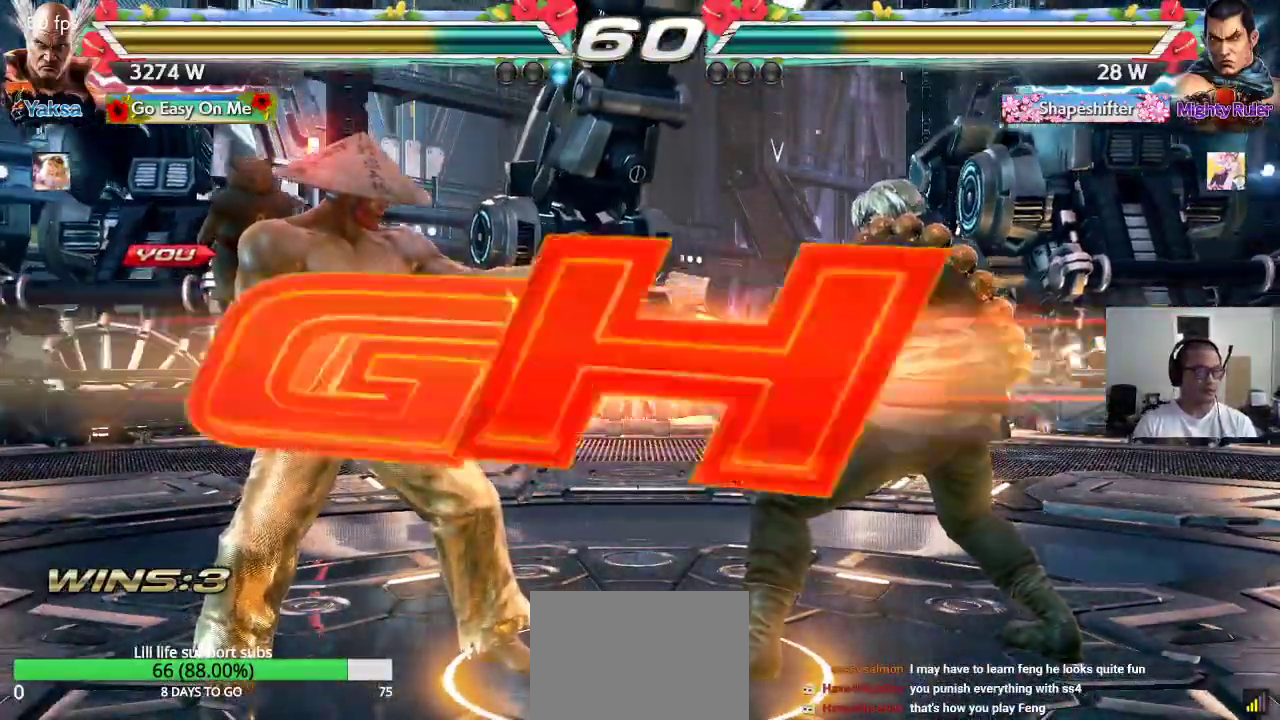
Gameplay with a controller (arcade stick); each line is a JSON object with the inputs held at the frame after it. "events" lists button and stick changes between this image and that frame as [ms after this image, input, new state], when the widget could be followed in between. Not read: L3 R2 R3.
{"buttons": [], "left_stick": "up", "events": [[217, "SQUARE", "up"], [217, "TRIANGLE", "up"], [500, "left_stick", "up"]]}
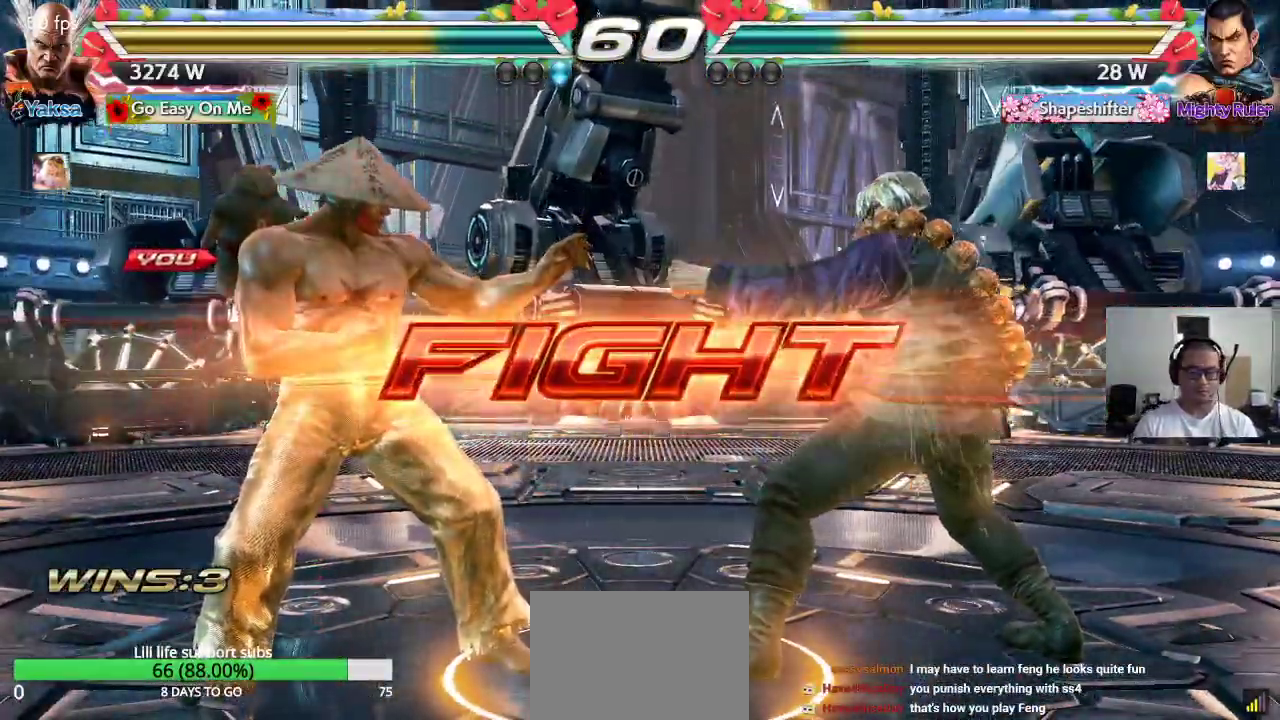
{"buttons": [], "left_stick": "center", "events": [[100, "left_stick", "center"], [250, "left_stick", "right"], [317, "left_stick", "down"], [350, "TRIANGLE", "down"], [400, "TRIANGLE", "up"], [450, "left_stick", "center"]]}
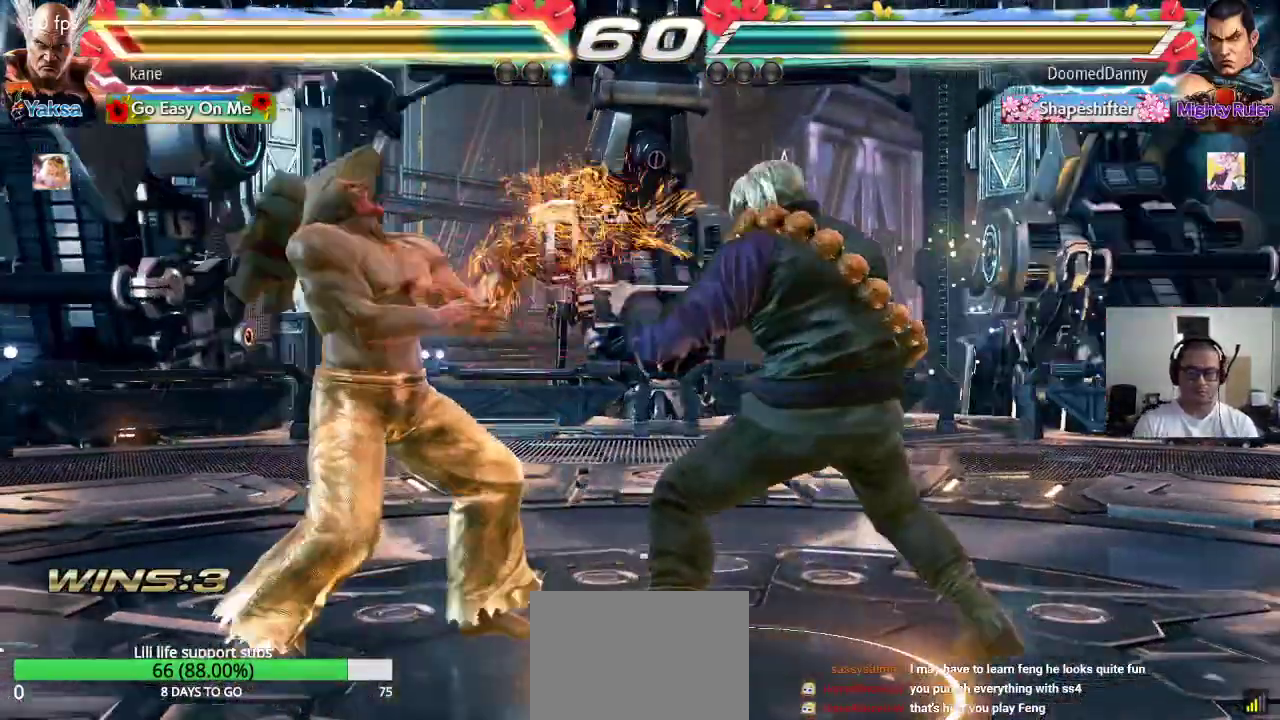
{"buttons": [], "left_stick": "left", "events": [[150, "left_stick", "left"], [217, "left_stick", "center"], [267, "left_stick", "left"]]}
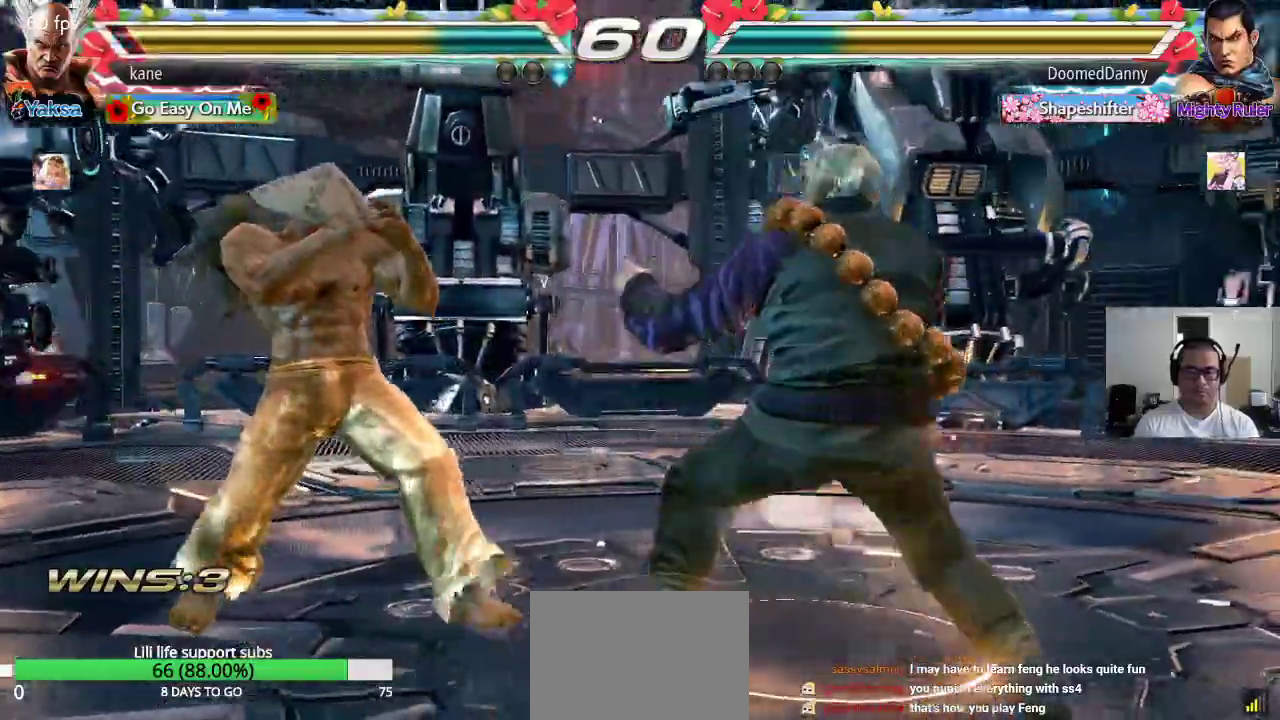
{"buttons": [], "left_stick": "left", "events": [[83, "left_stick", "down-left"], [200, "left_stick", "left"]]}
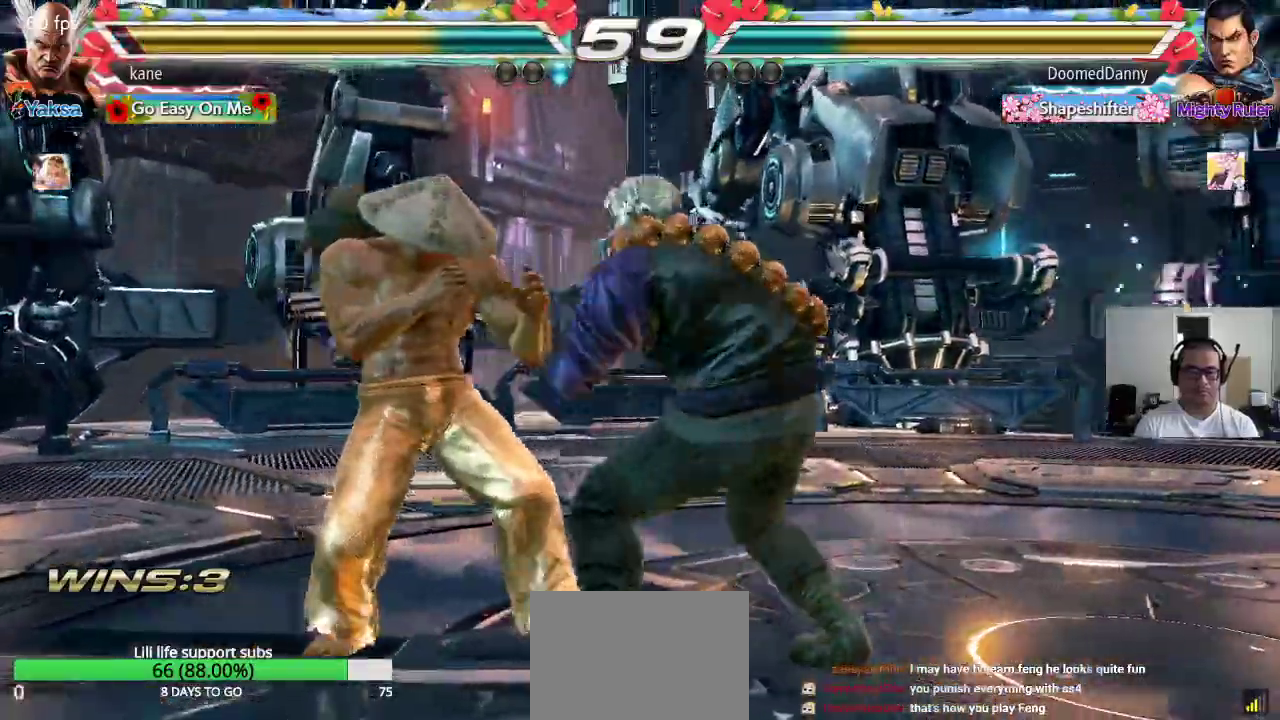
{"buttons": [], "left_stick": "down-left", "events": [[133, "left_stick", "down-left"]]}
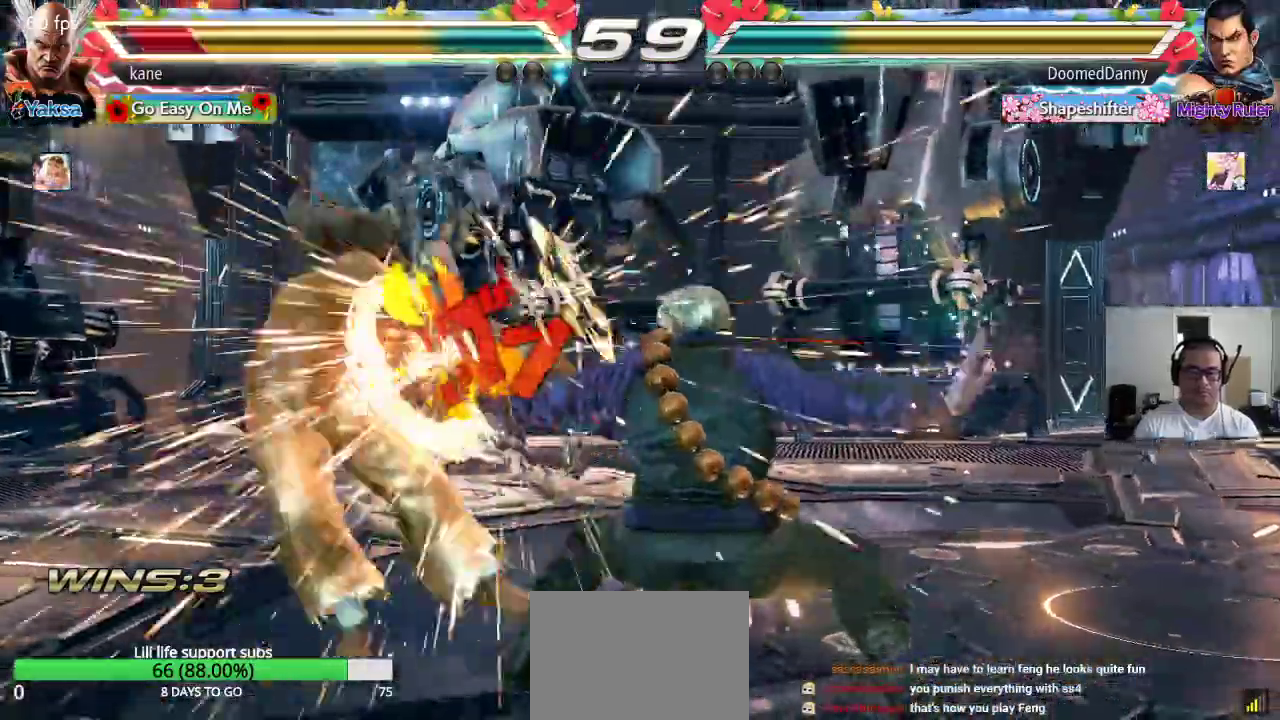
{"buttons": [], "left_stick": "center", "events": [[100, "left_stick", "center"]]}
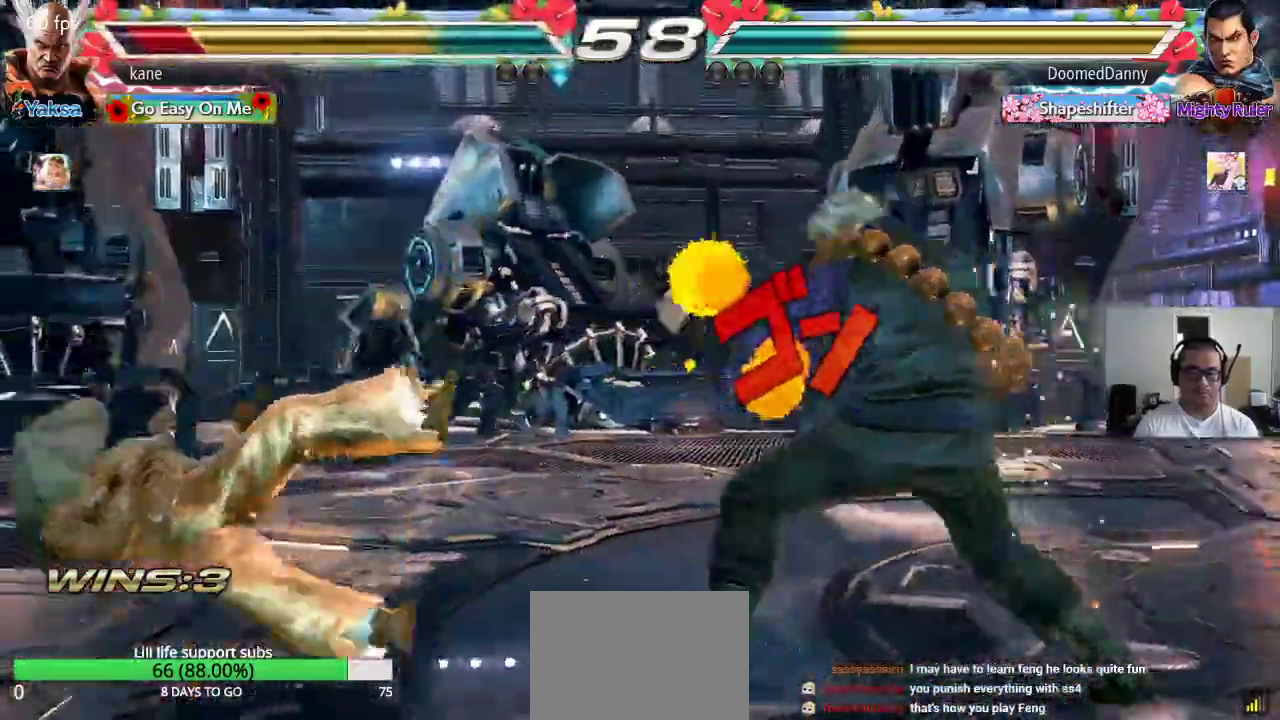
{"buttons": [], "left_stick": "center", "events": []}
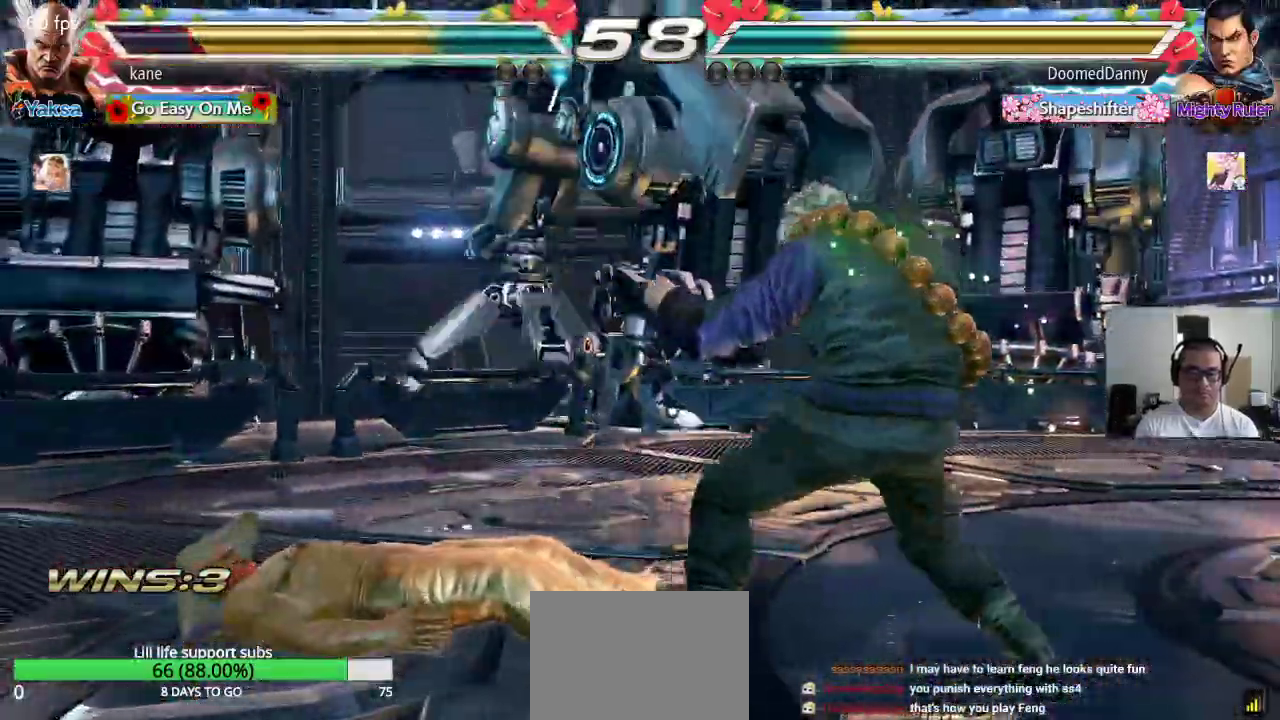
{"buttons": [], "left_stick": "left", "events": [[150, "left_stick", "up"], [250, "left_stick", "center"], [483, "left_stick", "left"]]}
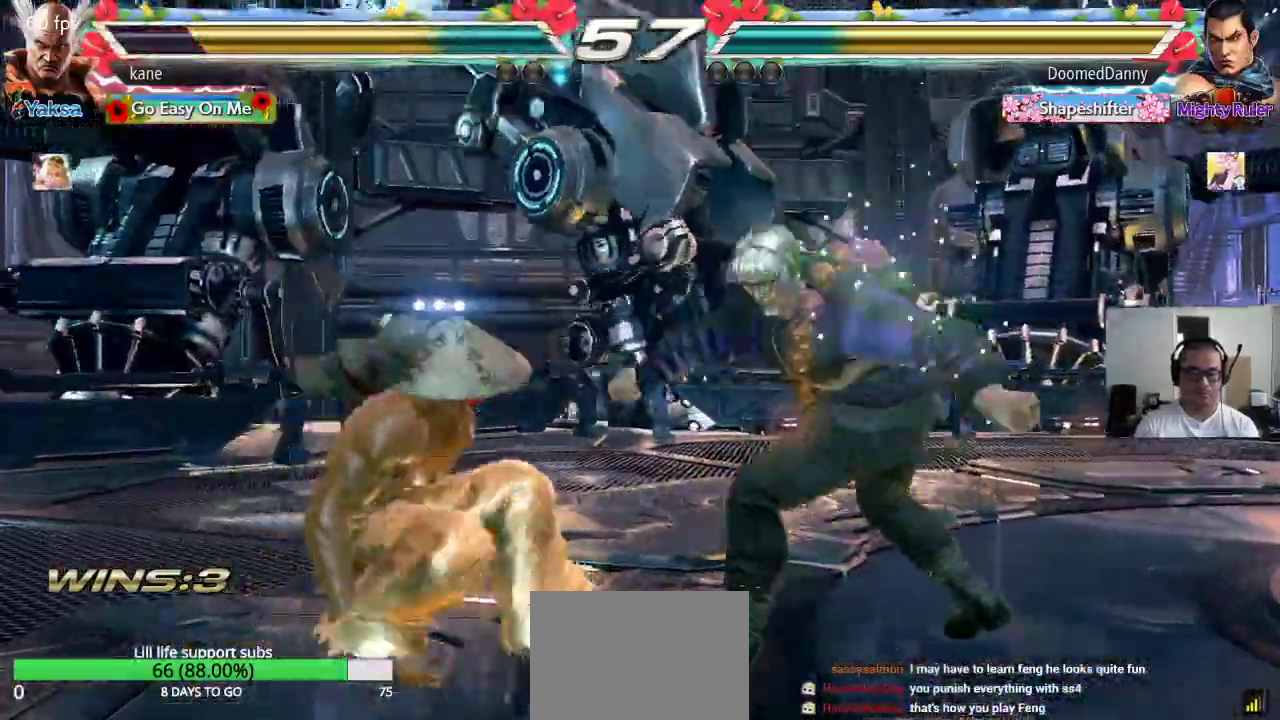
{"buttons": [], "left_stick": "center", "events": [[183, "left_stick", "down-left"], [467, "left_stick", "center"]]}
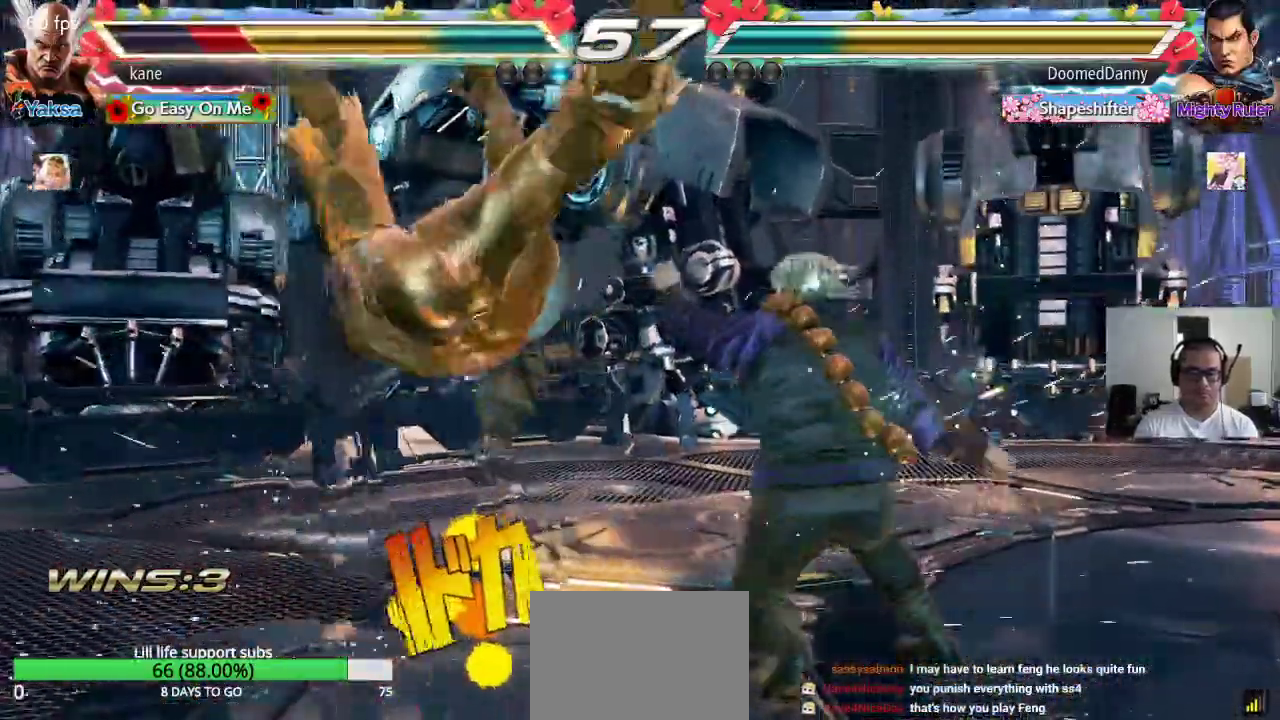
{"buttons": ["SQUARE"], "left_stick": "center", "events": [[350, "SQUARE", "down"], [400, "TRIANGLE", "down"], [417, "SQUARE", "up"], [483, "TRIANGLE", "up"], [500, "SQUARE", "down"]]}
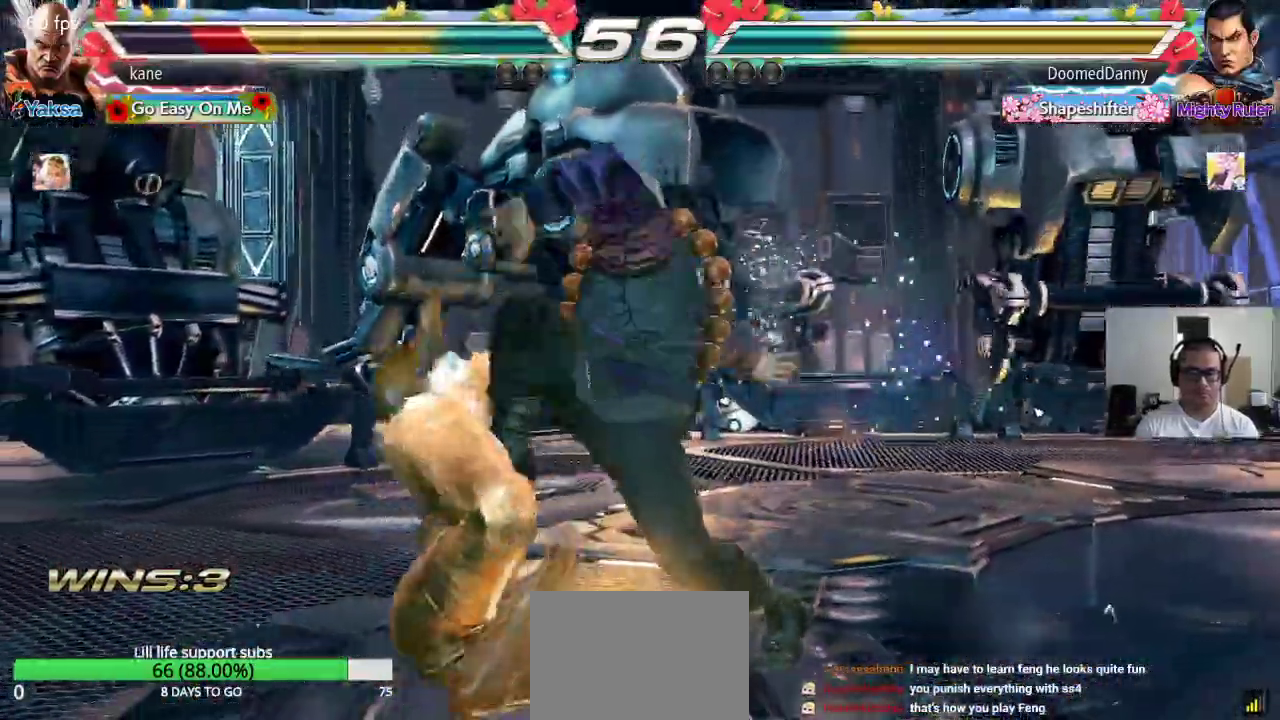
{"buttons": ["TRIANGLE"], "left_stick": "center", "events": [[50, "TRIANGLE", "down"], [83, "SQUARE", "up"], [183, "TRIANGLE", "up"], [400, "SQUARE", "down"], [450, "SQUARE", "up"], [467, "TRIANGLE", "down"]]}
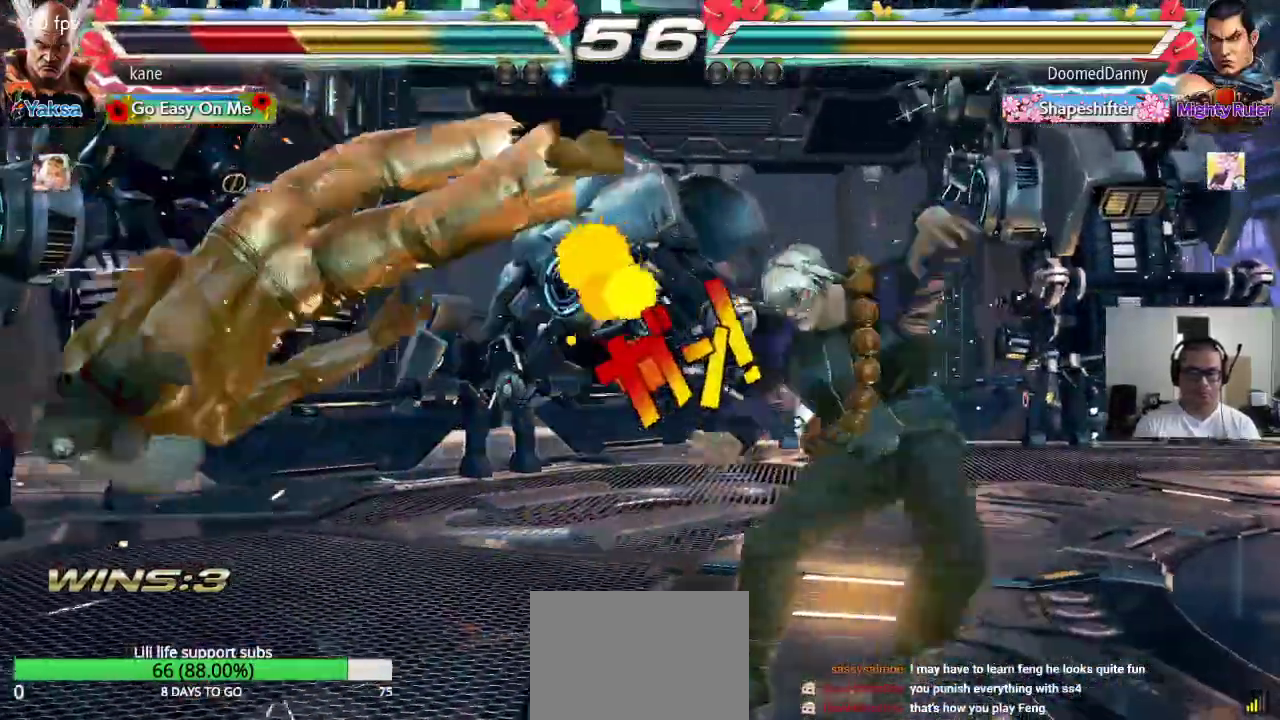
{"buttons": ["TRIANGLE"], "left_stick": "center", "events": [[33, "SQUARE", "down"], [33, "TRIANGLE", "up"], [117, "TRIANGLE", "down"], [150, "SQUARE", "up"], [217, "TRIANGLE", "up"], [233, "SQUARE", "down"], [300, "SQUARE", "up"], [300, "TRIANGLE", "down"], [383, "SQUARE", "down"], [383, "TRIANGLE", "up"], [467, "TRIANGLE", "down"], [483, "SQUARE", "up"]]}
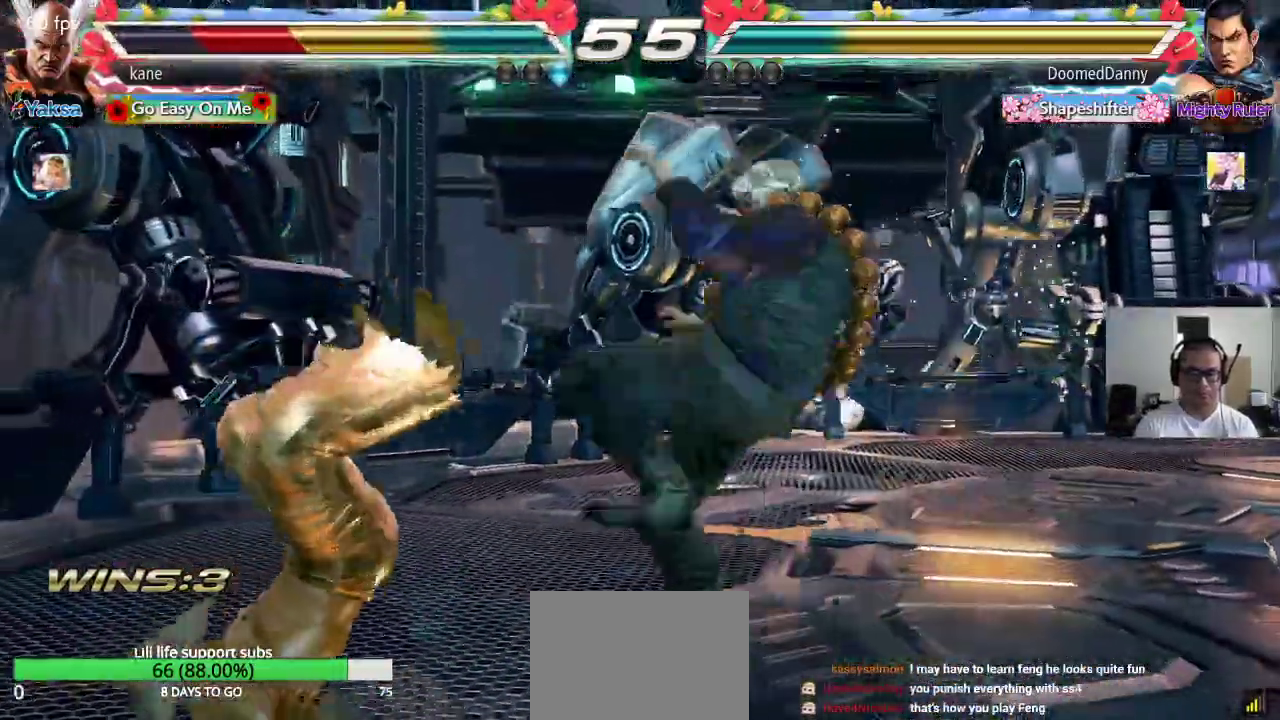
{"buttons": ["TRIANGLE"], "left_stick": "center", "events": [[50, "TRIANGLE", "up"], [67, "SQUARE", "down"], [150, "SQUARE", "up"], [150, "TRIANGLE", "down"], [217, "TRIANGLE", "up"], [233, "SQUARE", "down"], [300, "TRIANGLE", "down"], [317, "SQUARE", "up"], [383, "TRIANGLE", "up"], [400, "SQUARE", "down"], [467, "TRIANGLE", "down"], [483, "SQUARE", "up"]]}
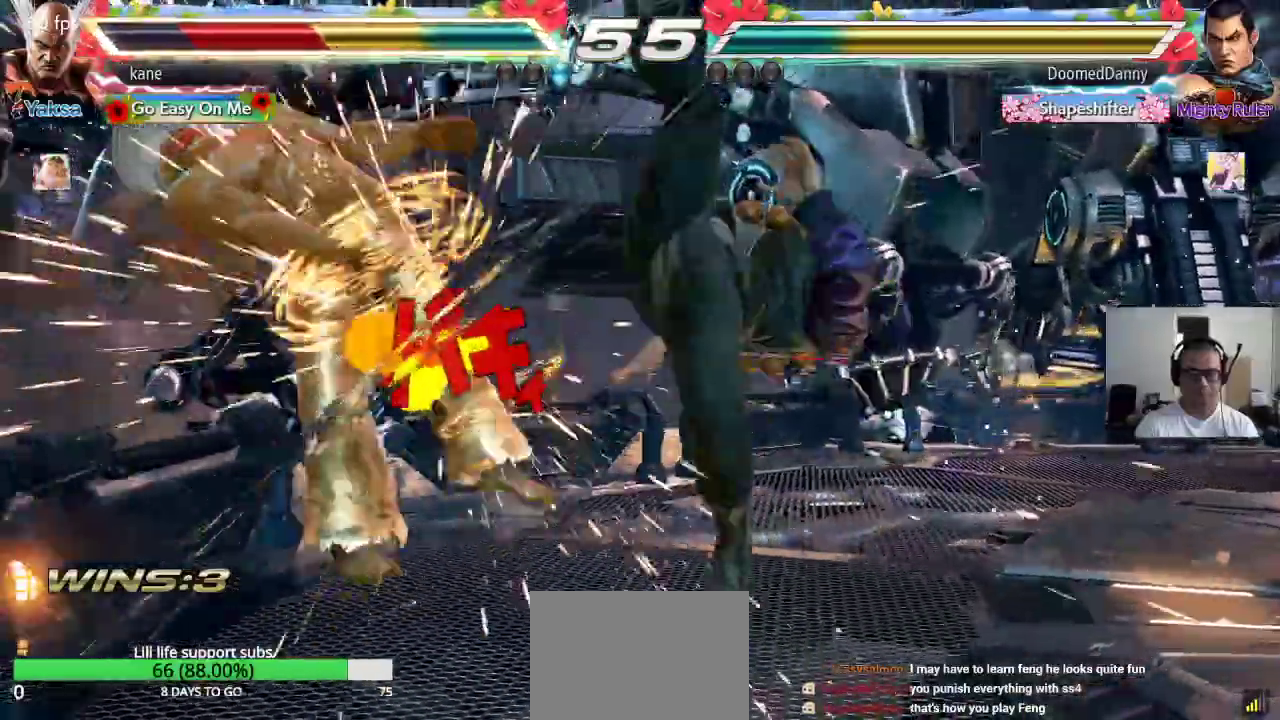
{"buttons": [], "left_stick": "center", "events": [[67, "TRIANGLE", "up"]]}
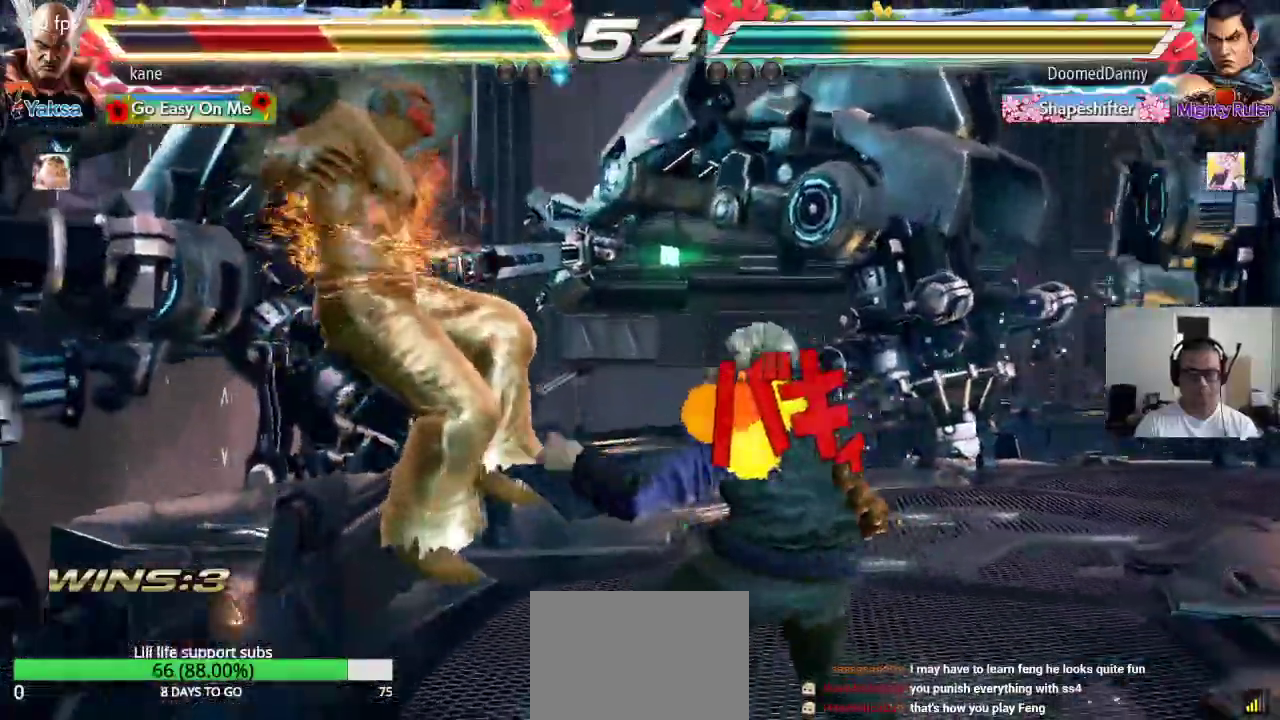
{"buttons": ["TRIANGLE"], "left_stick": "center", "events": [[250, "SQUARE", "down"], [317, "SQUARE", "up"], [417, "SQUARE", "down"], [500, "SQUARE", "up"], [500, "TRIANGLE", "down"]]}
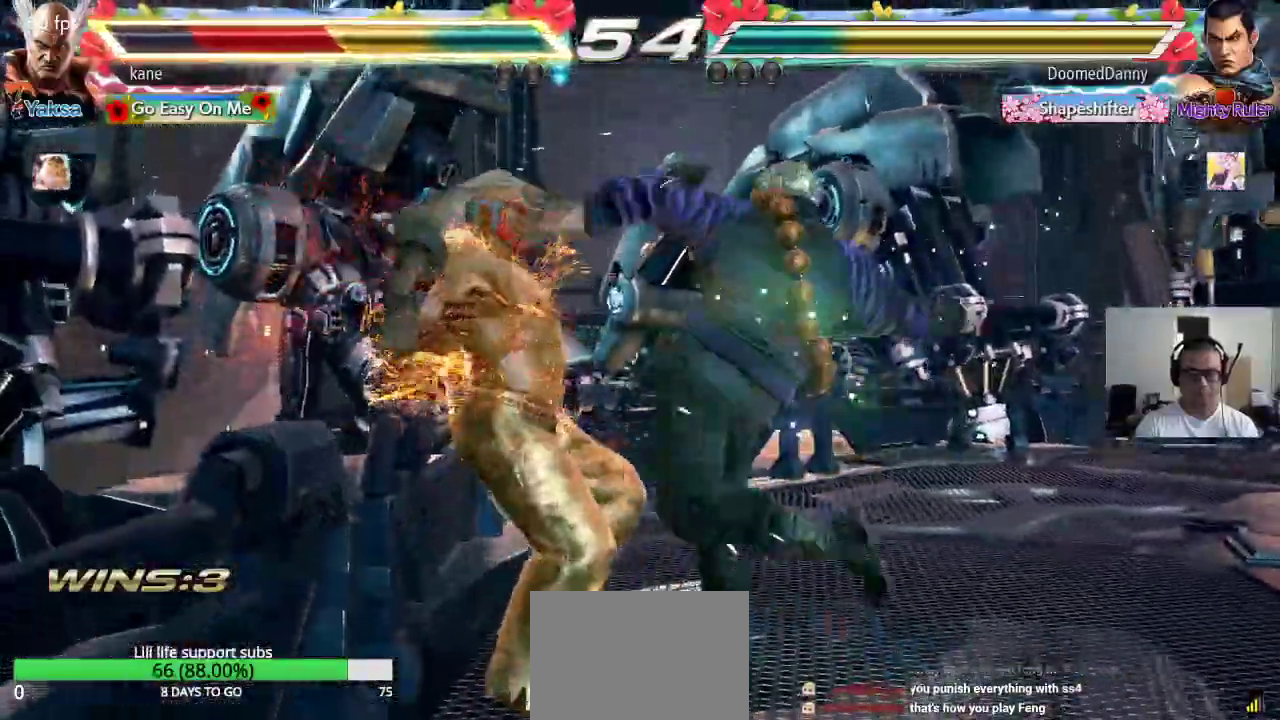
{"buttons": [], "left_stick": "center", "events": [[67, "TRIANGLE", "up"], [100, "SQUARE", "down"], [167, "SQUARE", "up"], [167, "TRIANGLE", "down"], [267, "TRIANGLE", "up"]]}